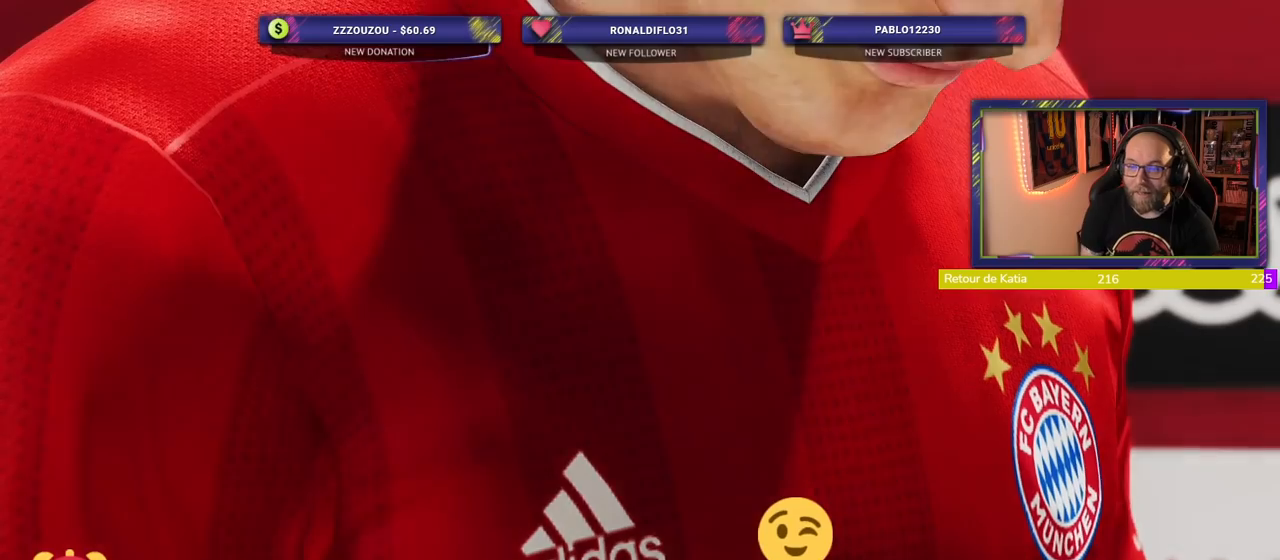
Gameplay with a controller (PlayStation layout); each line is a JSON object with the inputs held at the frame after it. "events" lists button and stick changes between this image and that frame as [ms after this image, input, new state], when the widget could be followed in between. Not read: R1.
{"buttons": [], "left_stick": "center", "right_stick": "center", "events": []}
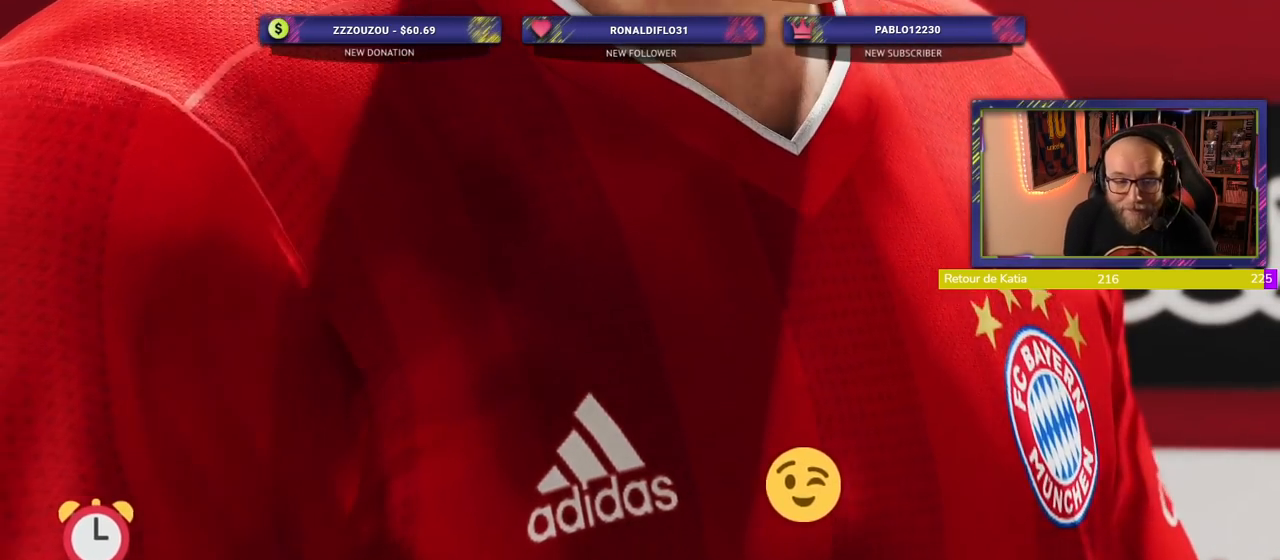
{"buttons": ["L1"], "left_stick": "center", "right_stick": "center"}
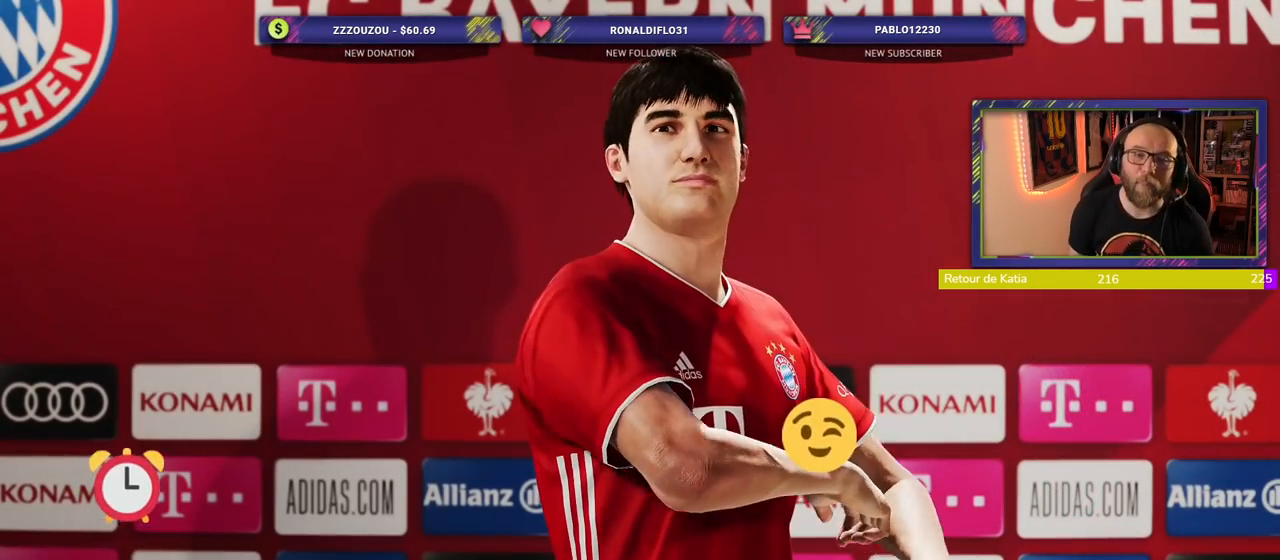
{"buttons": [], "left_stick": "center", "right_stick": "center"}
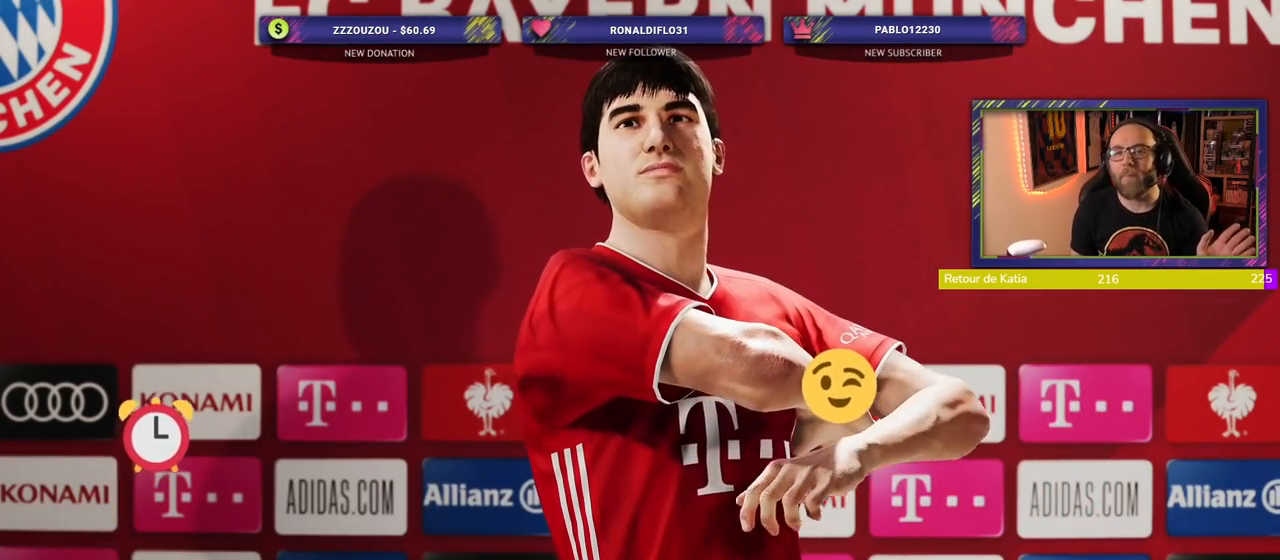
{"buttons": ["L1"], "left_stick": "center", "right_stick": "center", "events": [[460, "L1", "down"]]}
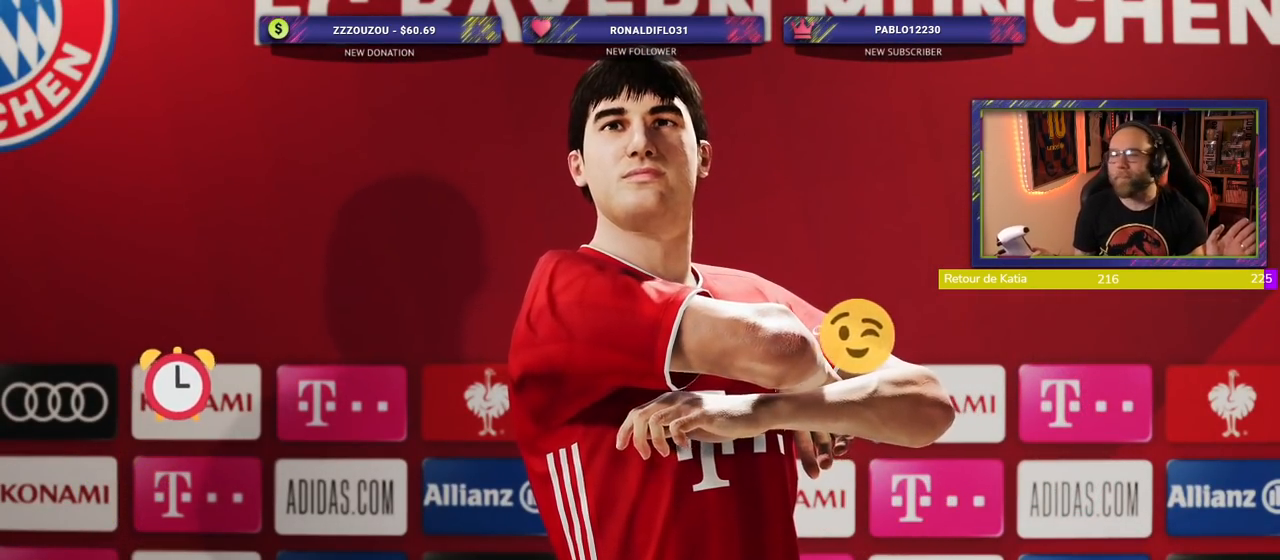
{"buttons": [], "left_stick": "center", "right_stick": "center"}
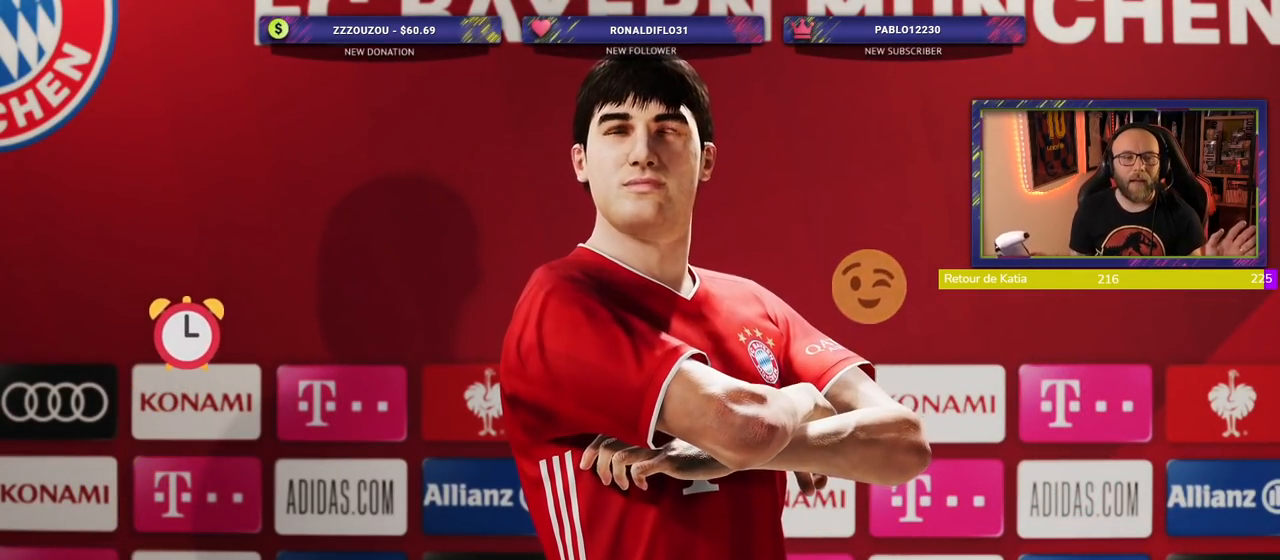
{"buttons": [], "left_stick": "center", "right_stick": "center", "events": [[60, "L1", "down"], [120, "L1", "up"]]}
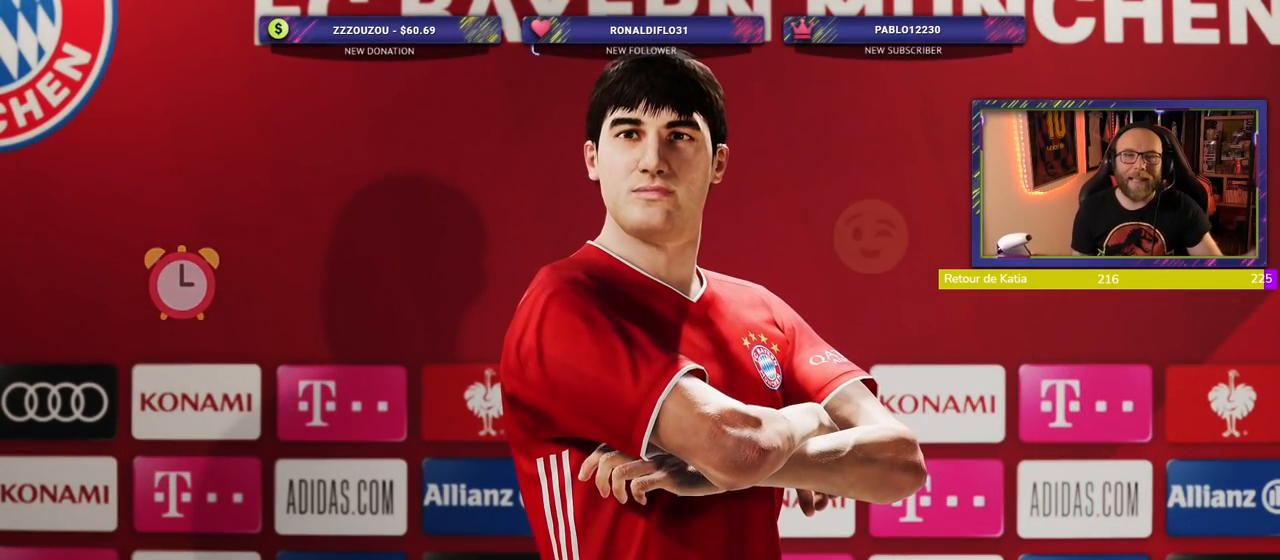
{"buttons": [], "left_stick": "center", "right_stick": "center", "events": []}
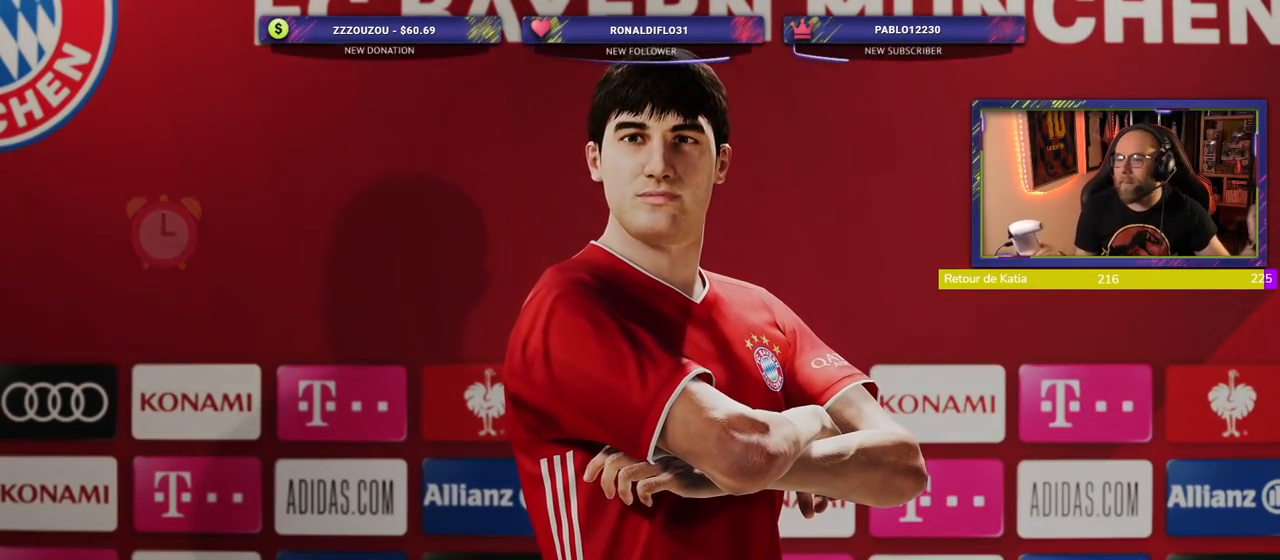
{"buttons": [], "left_stick": "center", "right_stick": "center", "events": [[80, "CROSS", "down"], [240, "CROSS", "up"]]}
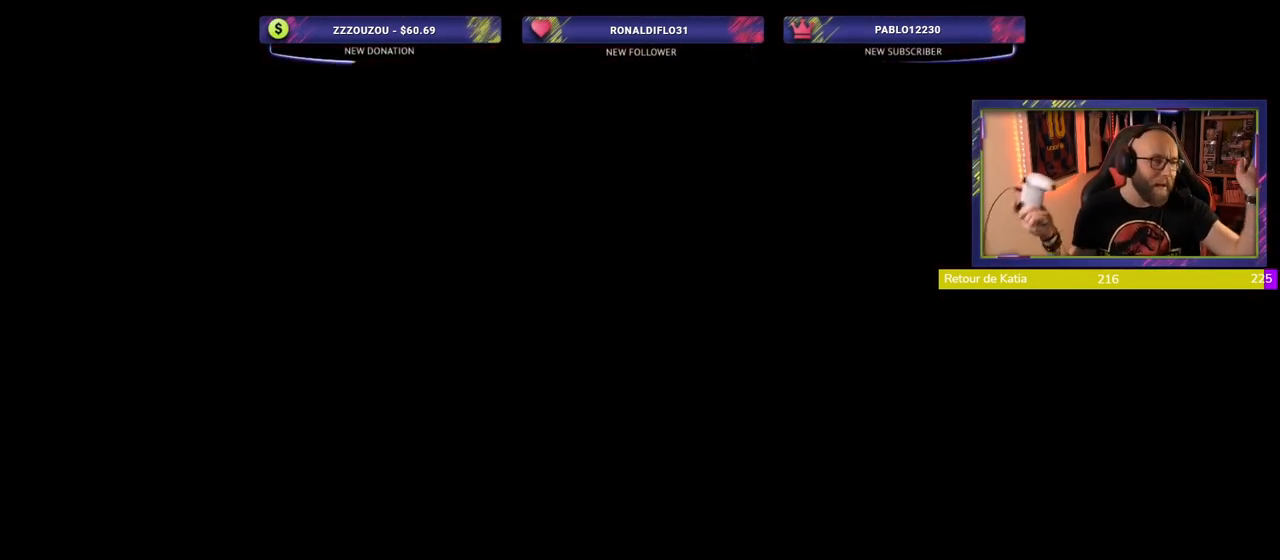
{"buttons": [], "left_stick": "center", "right_stick": "center", "events": []}
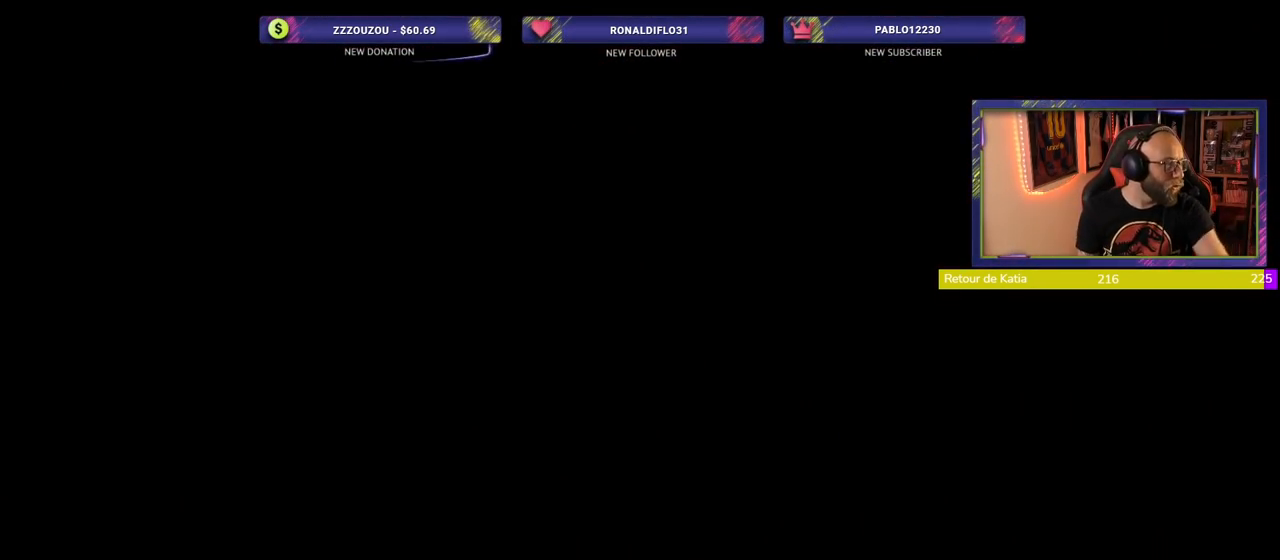
{"buttons": [], "left_stick": "center", "right_stick": "center", "events": []}
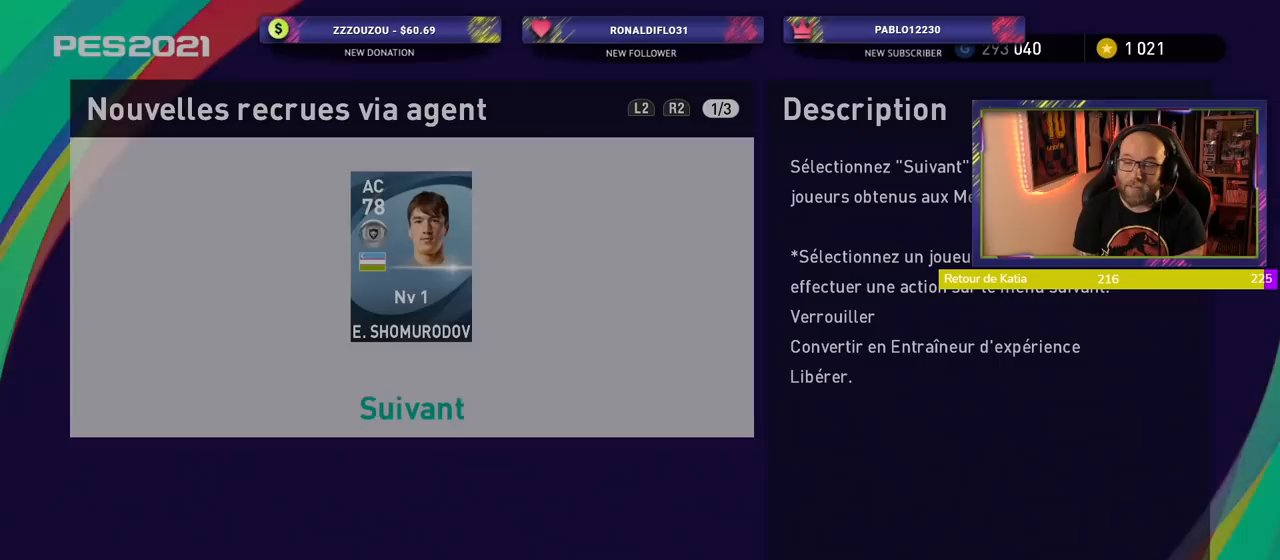
{"buttons": [], "left_stick": "center", "right_stick": "center", "events": []}
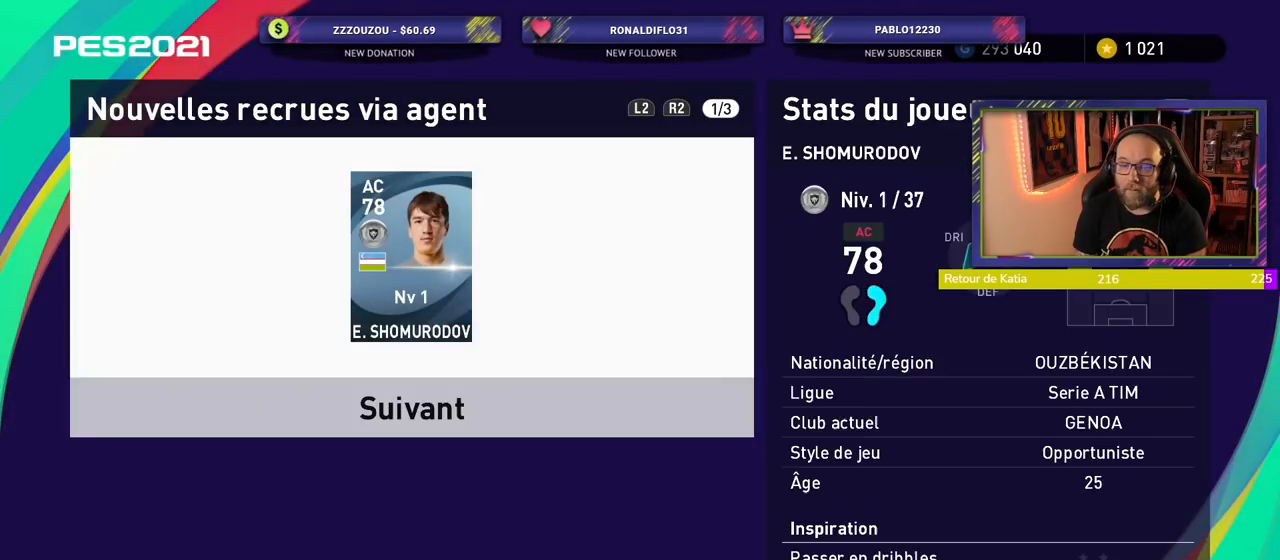
{"buttons": ["CROSS"], "left_stick": "center", "right_stick": "center", "events": [[20, "CROSS", "down"], [160, "CROSS", "up"], [440, "CROSS", "down"]]}
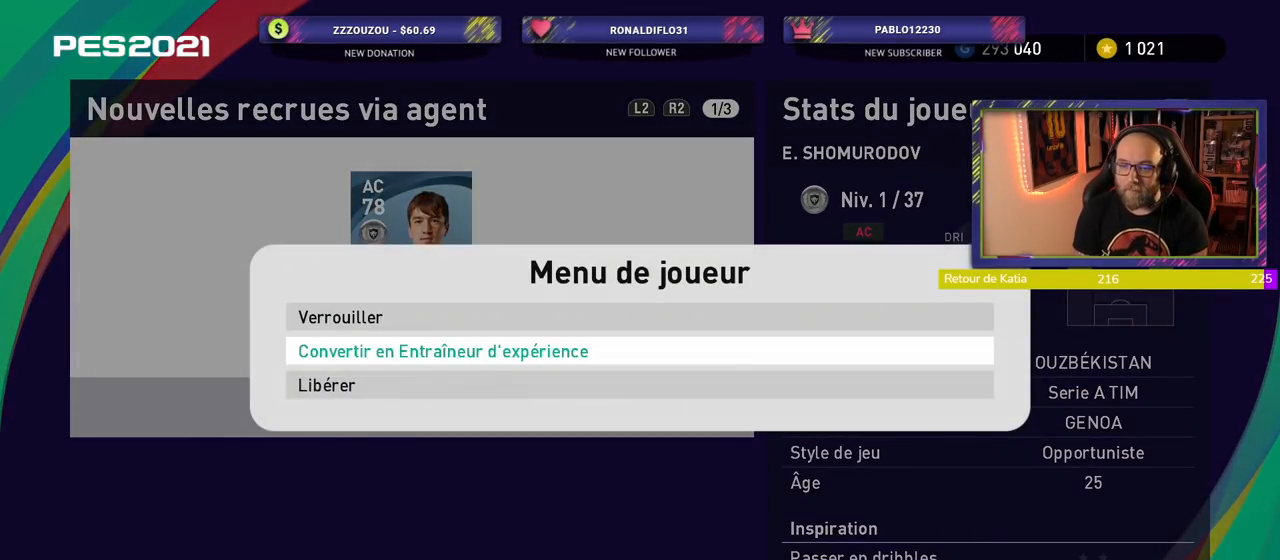
{"buttons": [], "left_stick": "center", "right_stick": "center", "events": [[60, "CROSS", "up"]]}
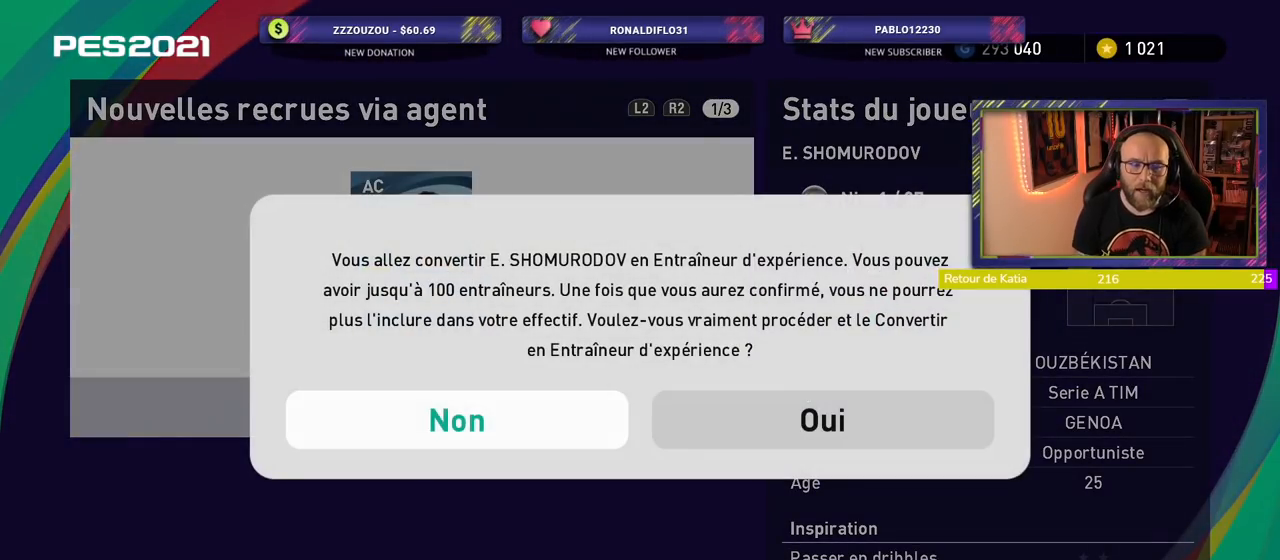
{"buttons": [], "left_stick": "center", "right_stick": "center", "events": [[80, "CROSS", "down"], [220, "CROSS", "up"]]}
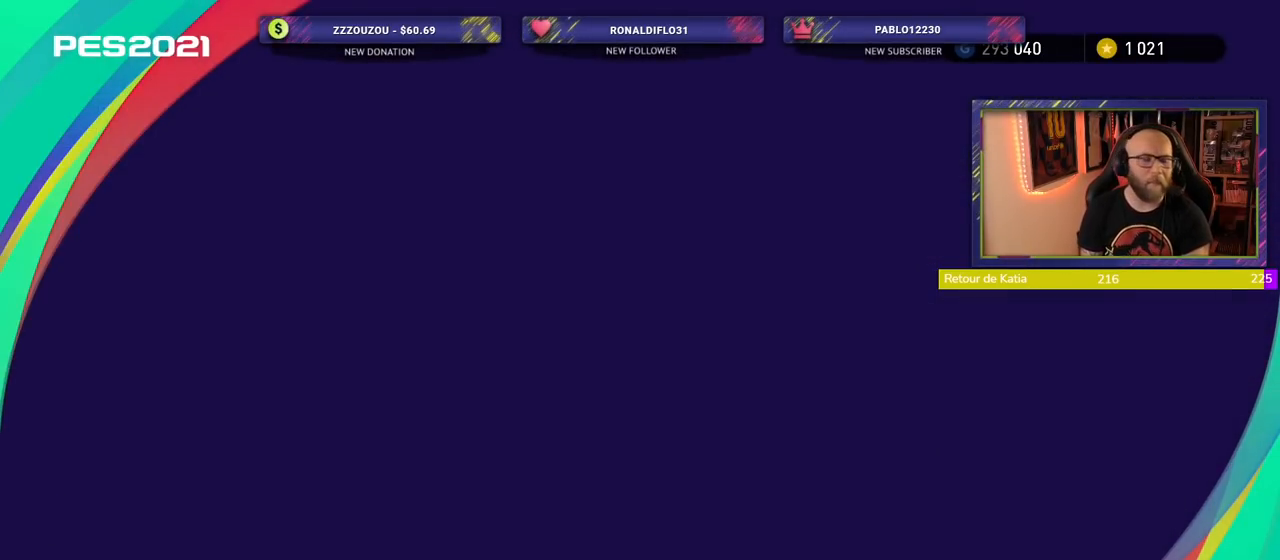
{"buttons": [], "left_stick": "center", "right_stick": "center", "events": []}
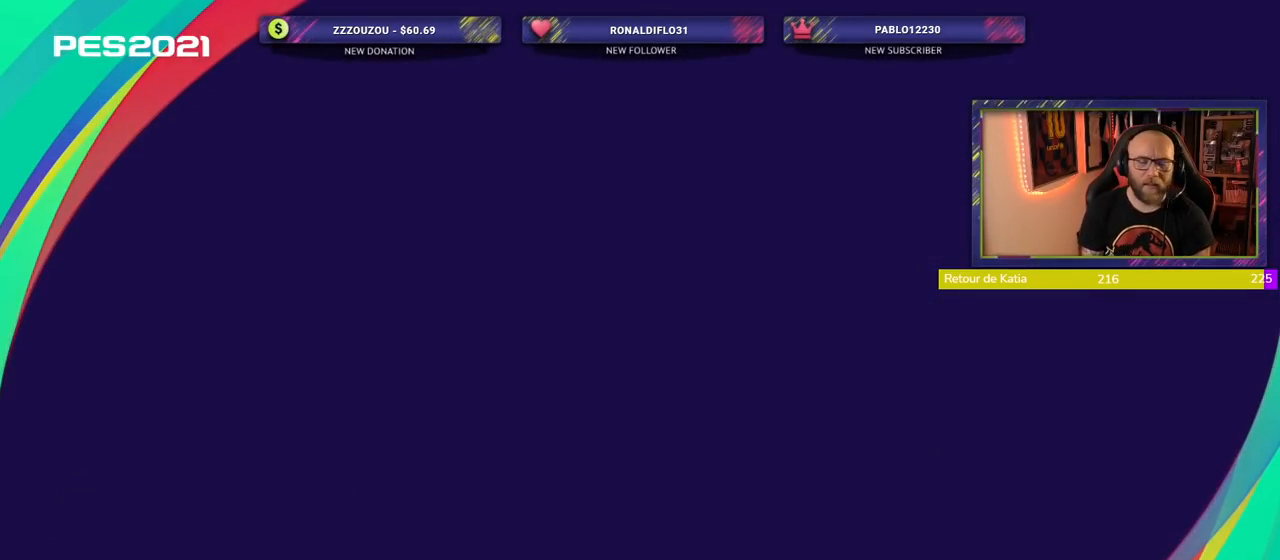
{"buttons": [], "left_stick": "center", "right_stick": "center", "events": []}
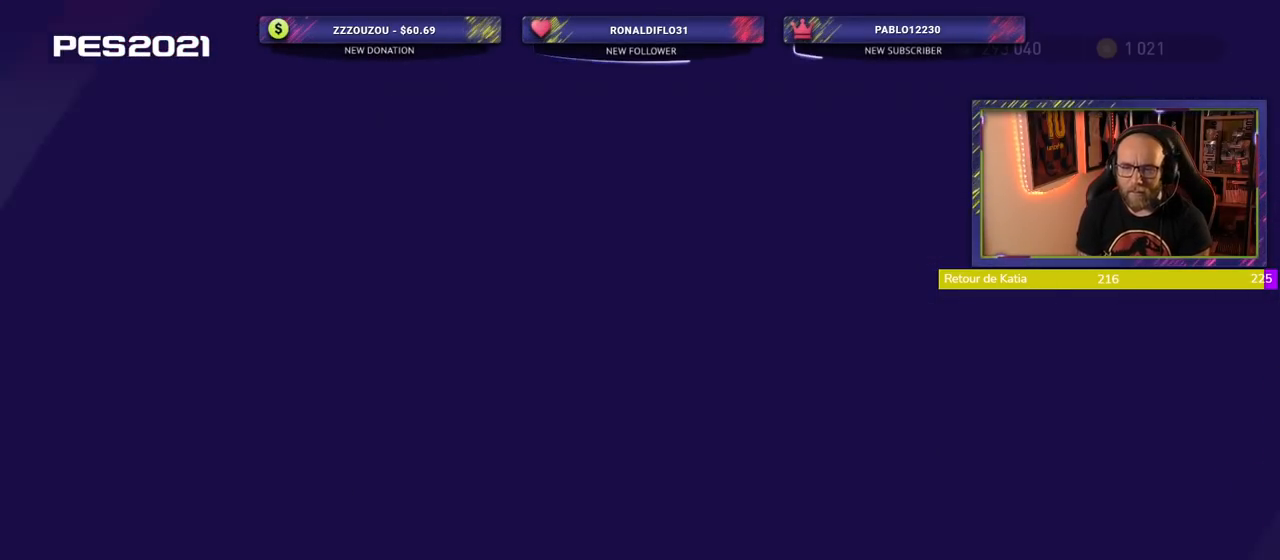
{"buttons": ["CROSS"], "left_stick": "center", "right_stick": "center", "events": [[420, "CROSS", "down"]]}
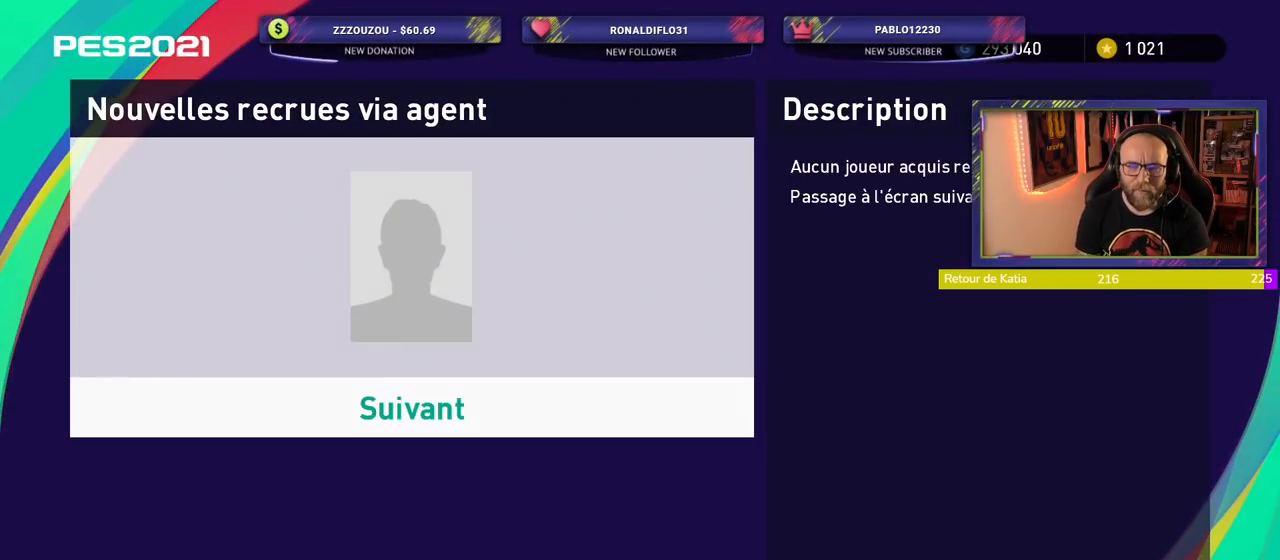
{"buttons": [], "left_stick": "center", "right_stick": "center", "events": [[60, "CROSS", "up"]]}